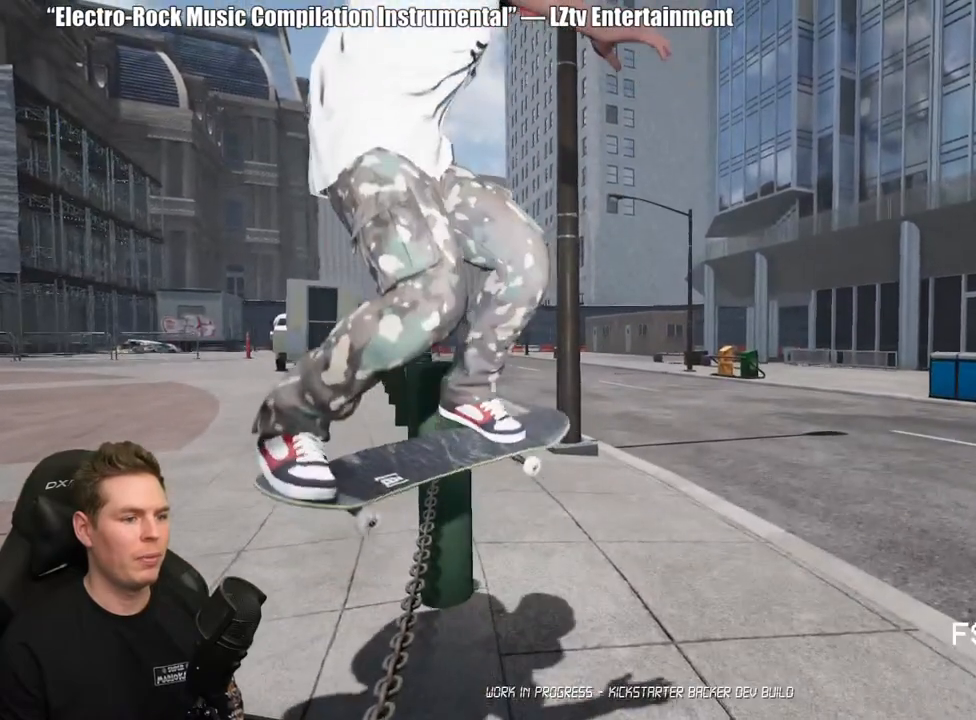
Gameplay with a controller (Xbox layout); each line is a JSON object with the inputs held at the frame after it. "events" lists button and stick changes between this image and that frame as [ms after this image, input, new state], when the widget could be followed in between. Not read: L2.
{"buttons": [], "left_stick": "up-right", "right_stick": "left", "events": [[267, "R2", "up"]]}
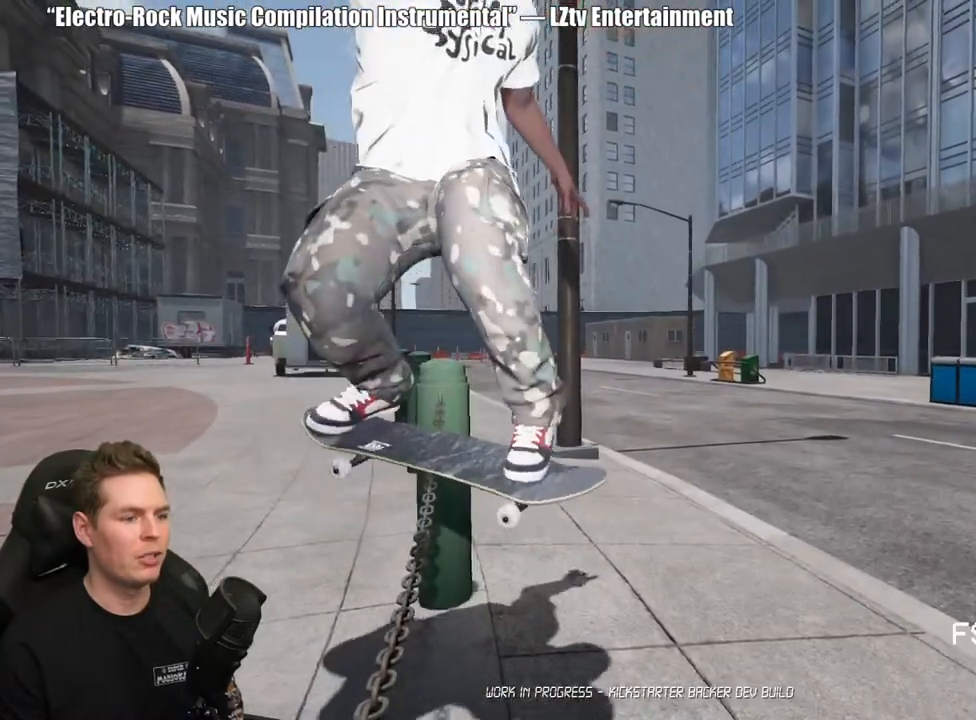
{"buttons": [], "left_stick": "up-right", "right_stick": "left", "events": []}
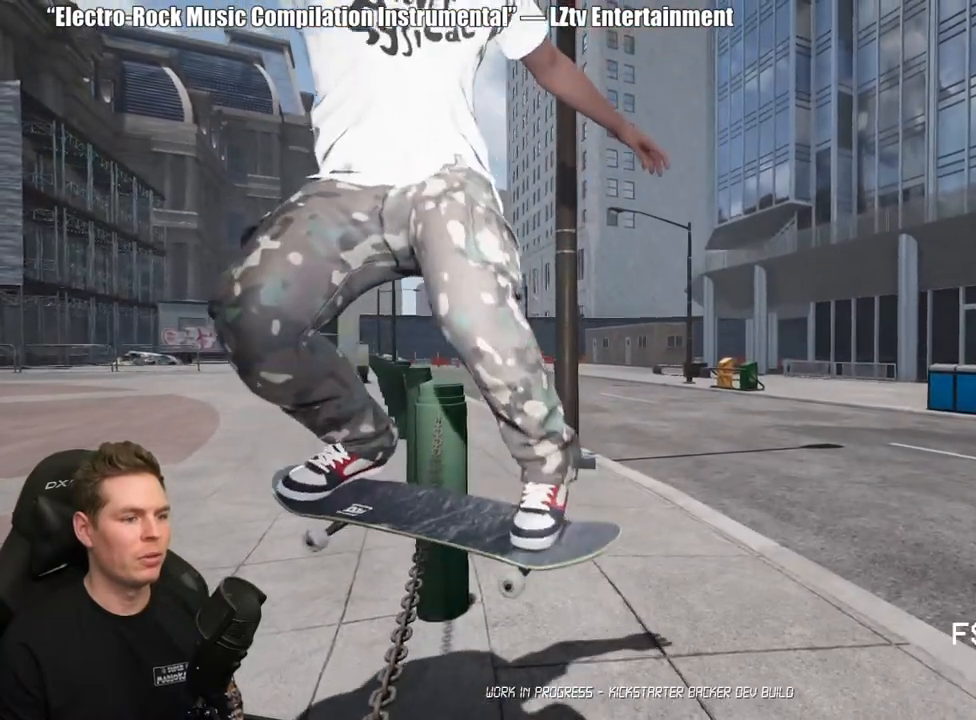
{"buttons": [], "left_stick": "up-right", "right_stick": "left", "events": []}
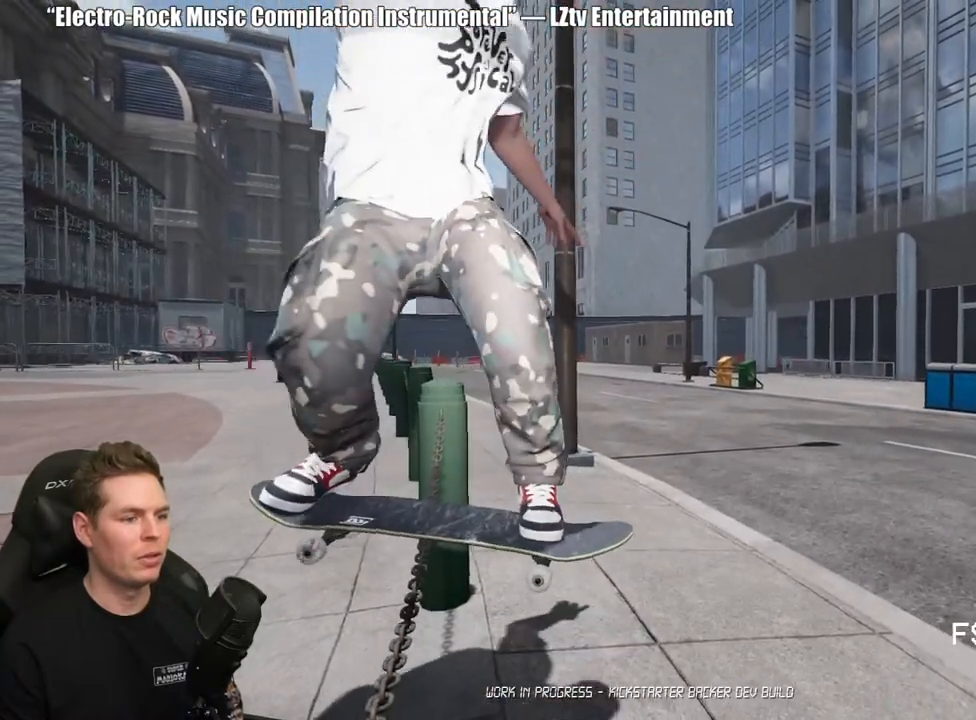
{"buttons": ["R2"], "left_stick": "up-right", "right_stick": "left", "events": [[350, "R2", "down"]]}
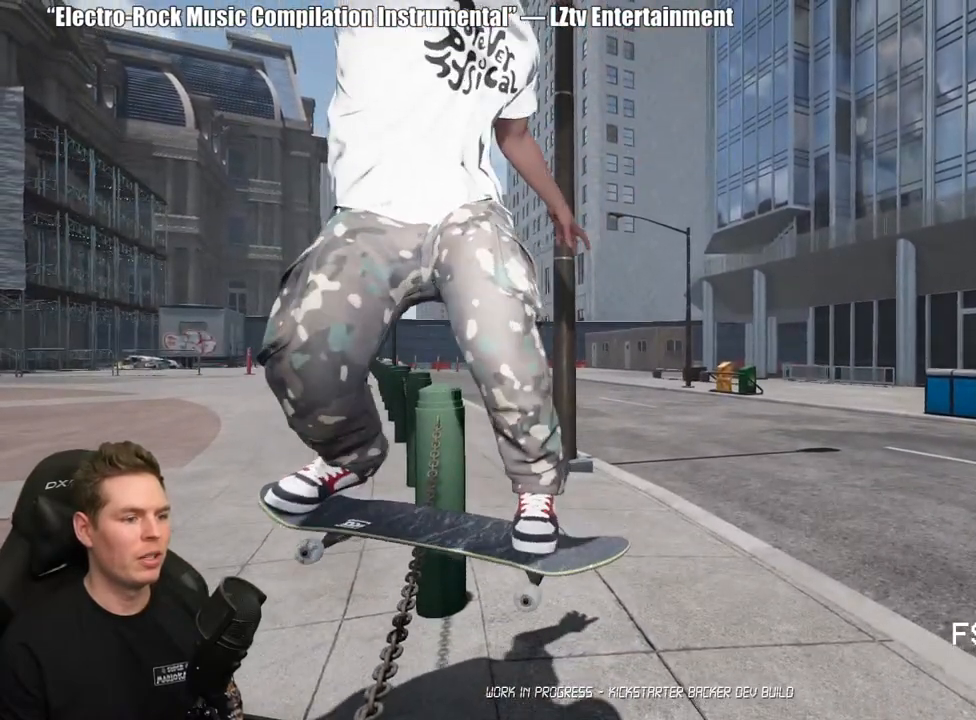
{"buttons": [], "left_stick": "up-right", "right_stick": "left", "events": [[183, "R2", "up"]]}
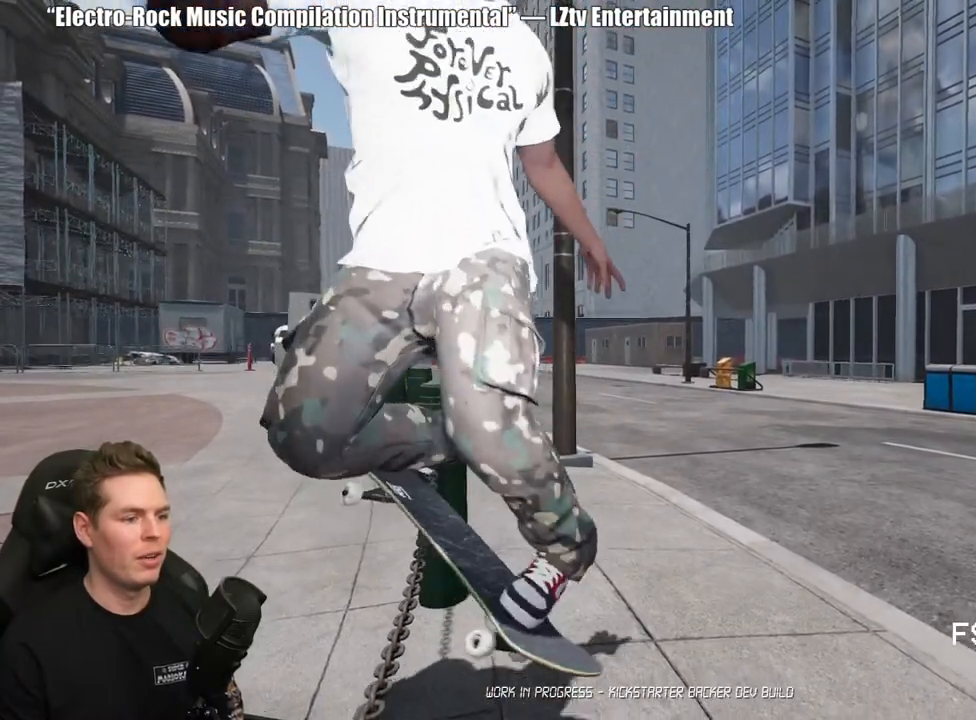
{"buttons": [], "left_stick": "up-right", "right_stick": "left", "events": []}
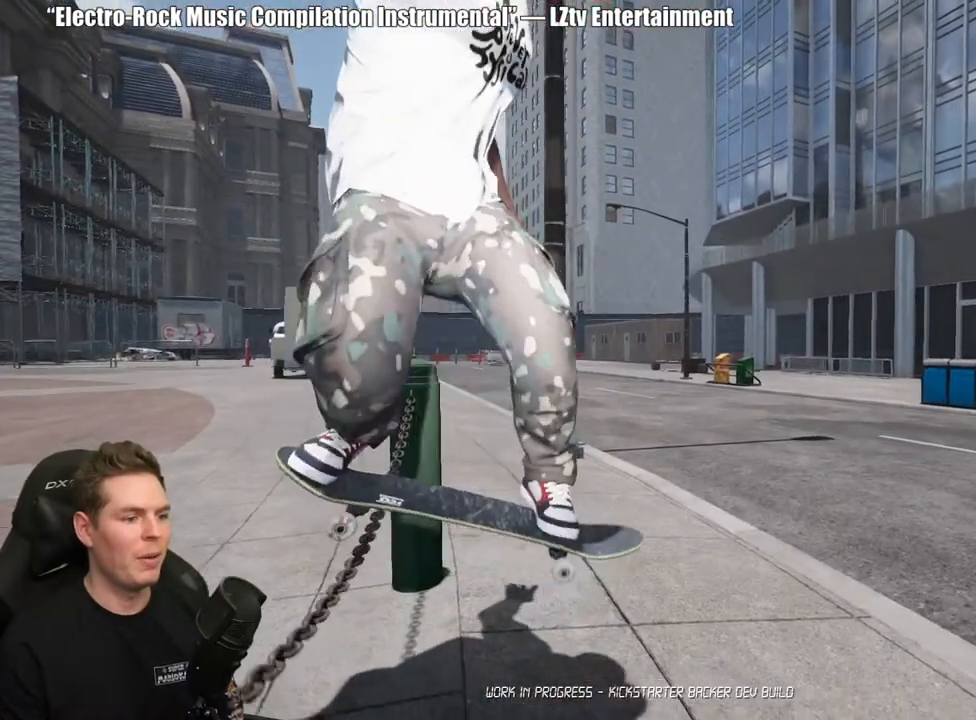
{"buttons": ["R2"], "left_stick": "up-right", "right_stick": "left", "events": [[350, "R2", "down"]]}
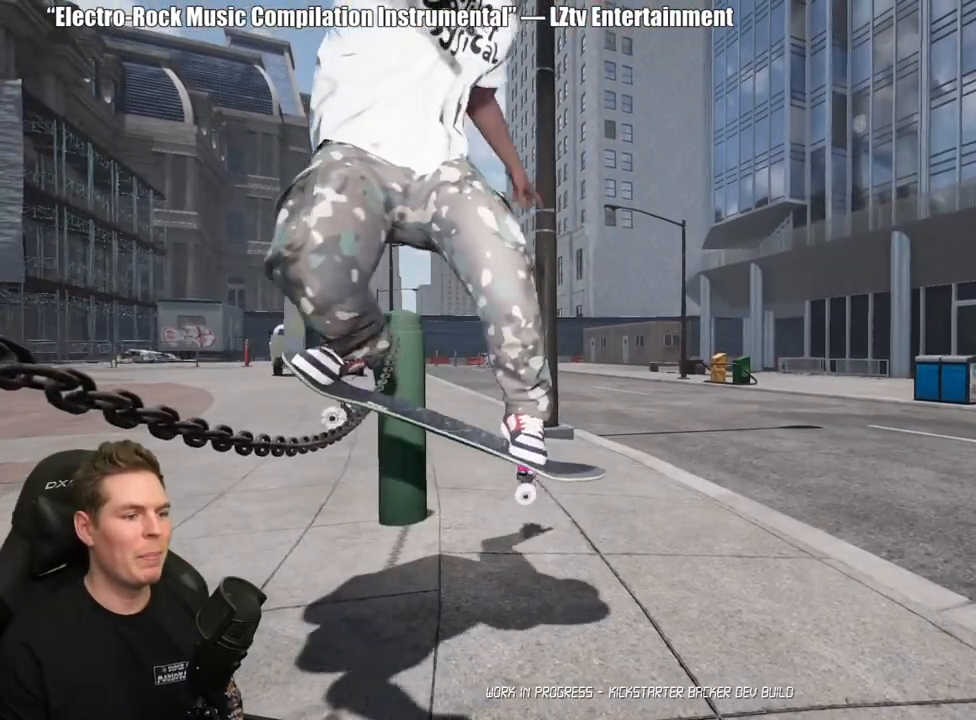
{"buttons": [], "left_stick": "up-right", "right_stick": "left", "events": [[83, "R2", "up"]]}
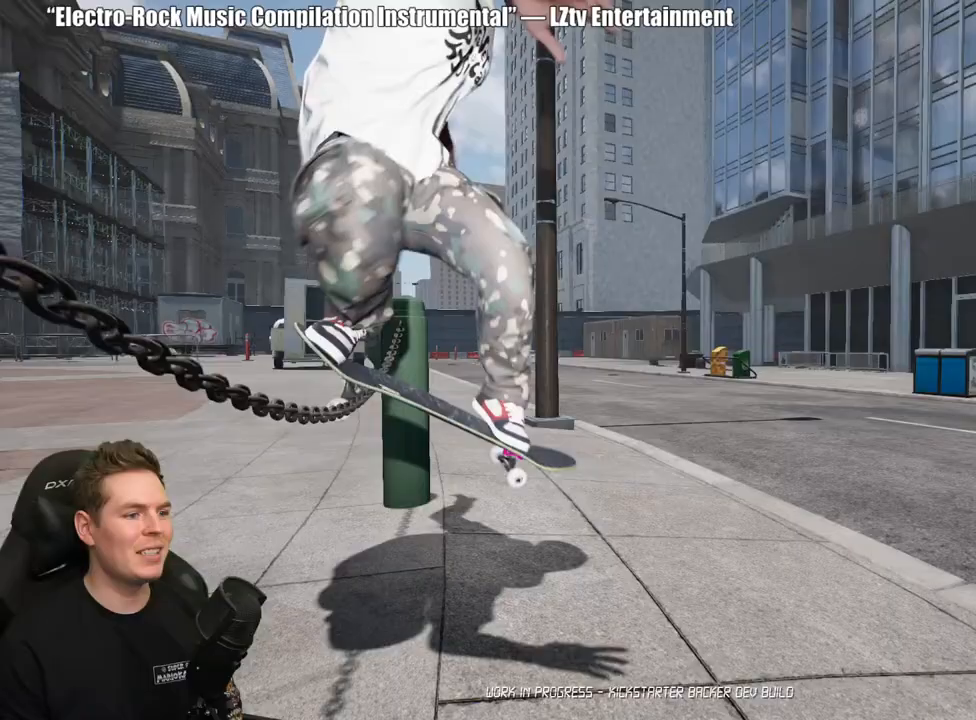
{"buttons": [], "left_stick": "up-right", "right_stick": "left", "events": []}
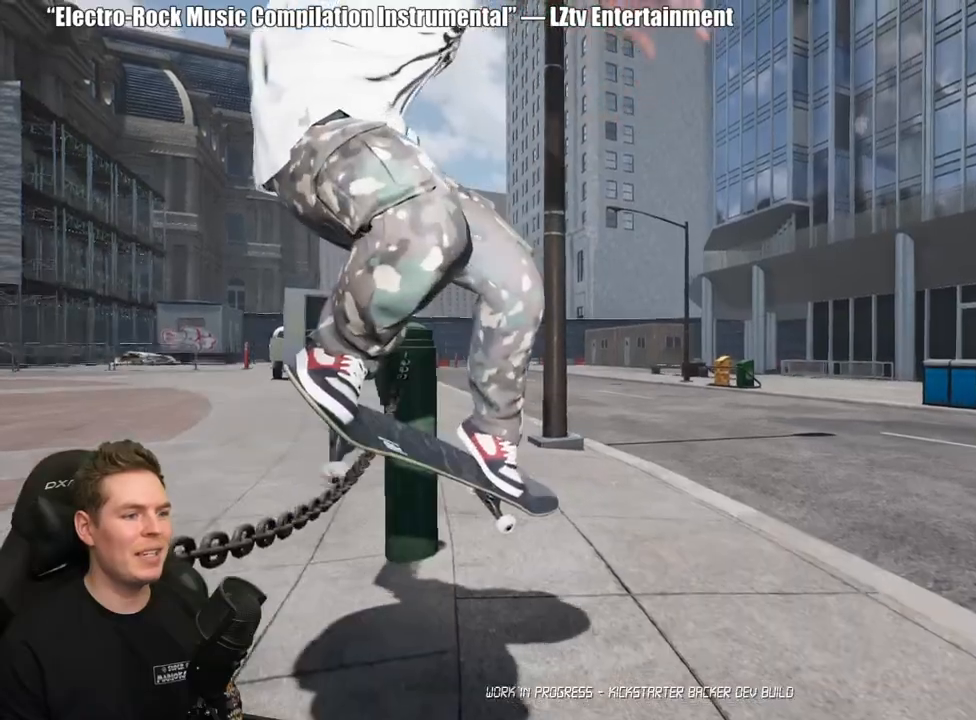
{"buttons": [], "left_stick": "center", "right_stick": "center", "events": [[100, "right_stick", "center"], [117, "left_stick", "center"]]}
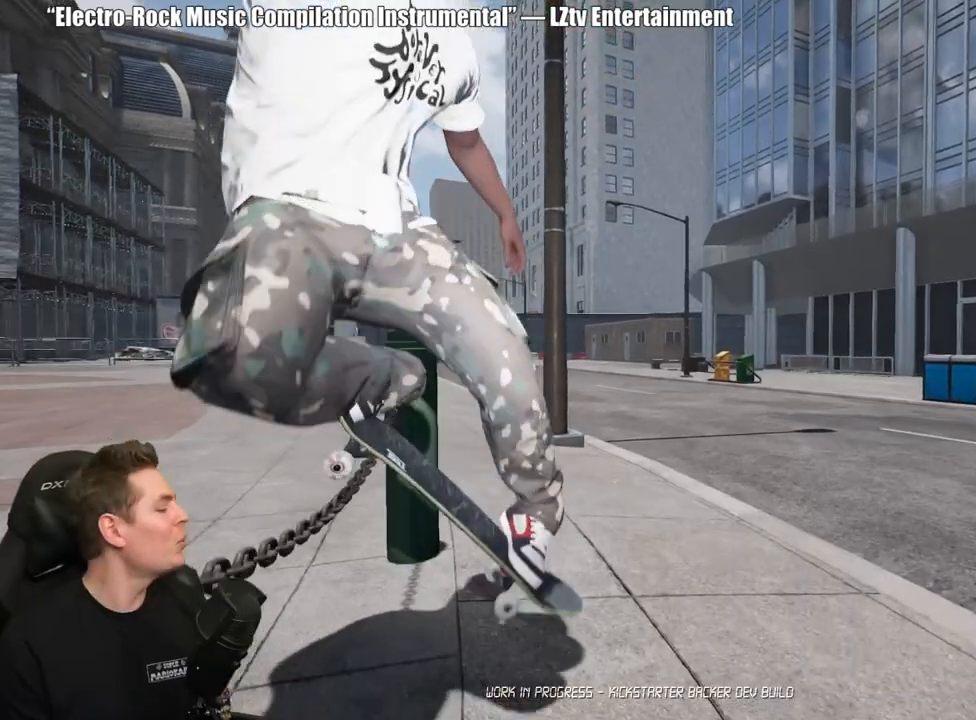
{"buttons": [], "left_stick": "center", "right_stick": "center", "events": []}
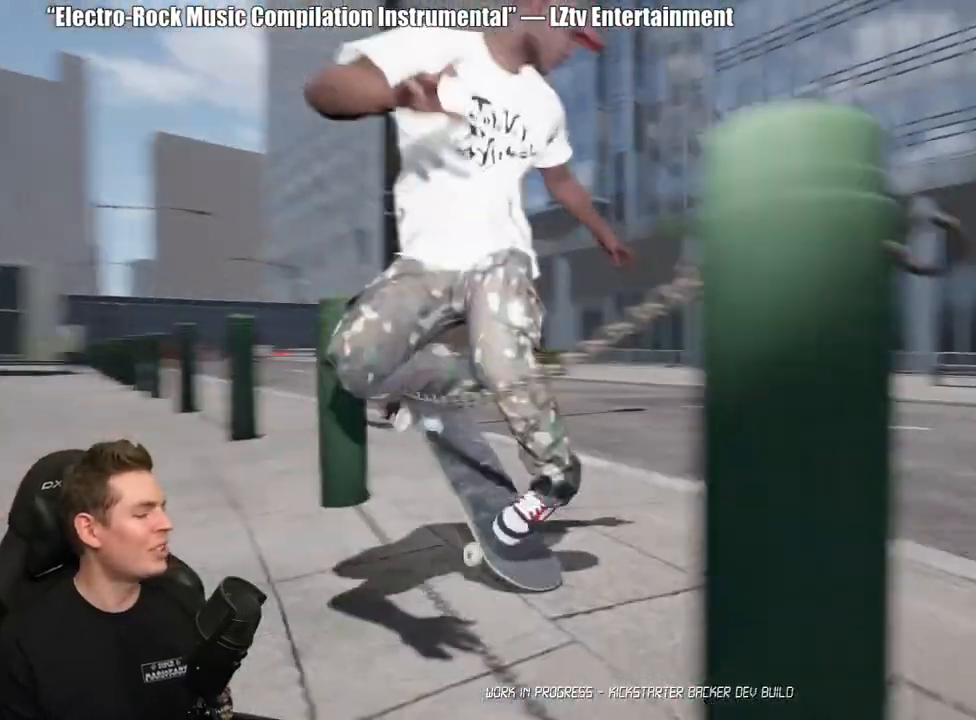
{"buttons": ["DPAD_UP"], "left_stick": "center", "right_stick": "center", "events": [[317, "DPAD_UP", "down"]]}
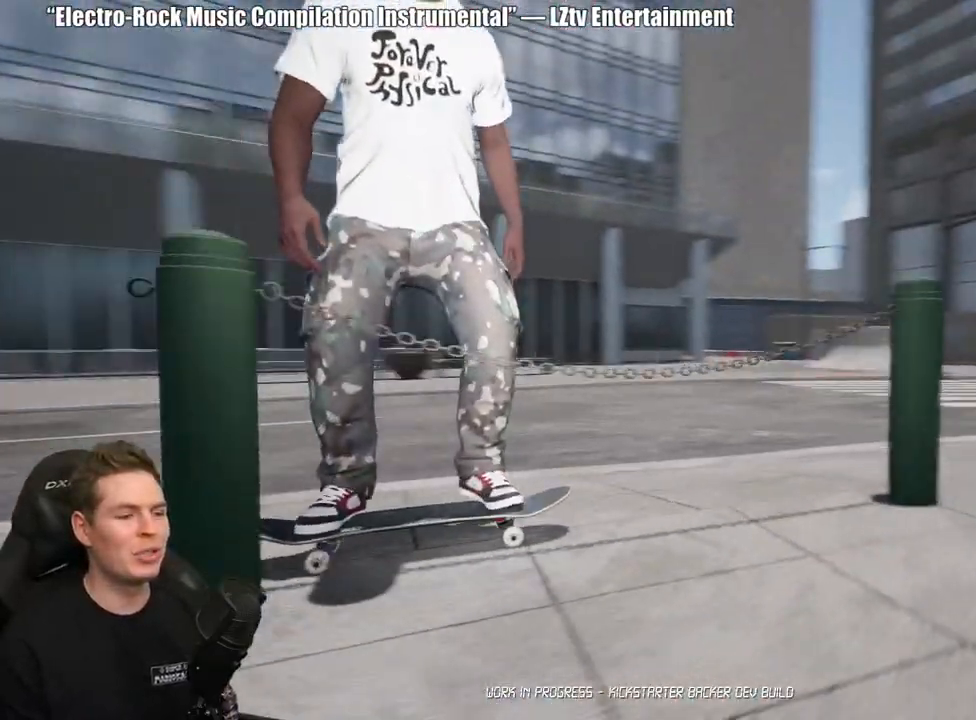
{"buttons": ["A"], "left_stick": "center", "right_stick": "center", "events": [[233, "DPAD_UP", "up"], [333, "A", "down"], [417, "A", "up"], [483, "A", "down"]]}
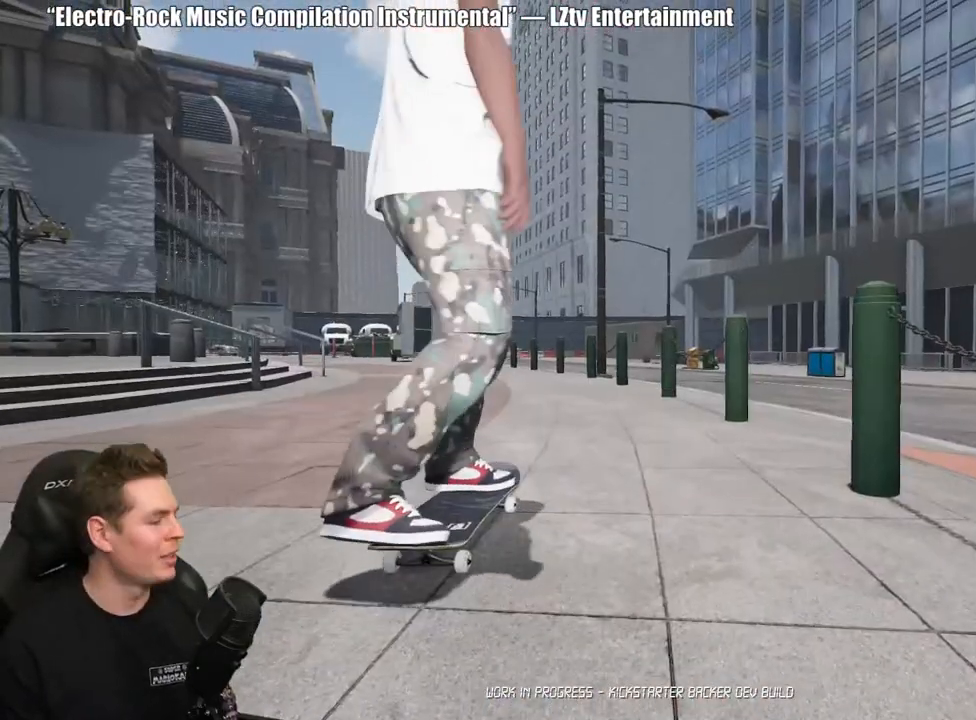
{"buttons": ["A"], "left_stick": "center", "right_stick": "center", "events": [[100, "A", "up"], [150, "A", "down"], [267, "A", "up"], [317, "A", "down"], [417, "A", "up"], [500, "A", "down"]]}
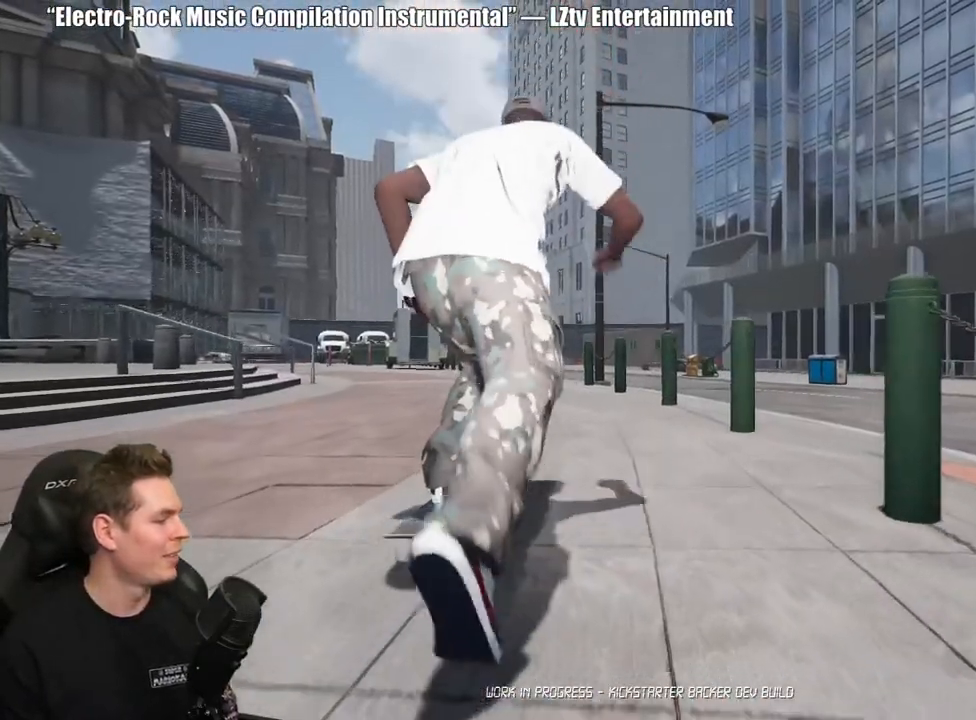
{"buttons": [], "left_stick": "center", "right_stick": "center", "events": [[83, "A", "up"], [167, "A", "down"], [267, "A", "up"], [350, "A", "down"], [433, "A", "up"]]}
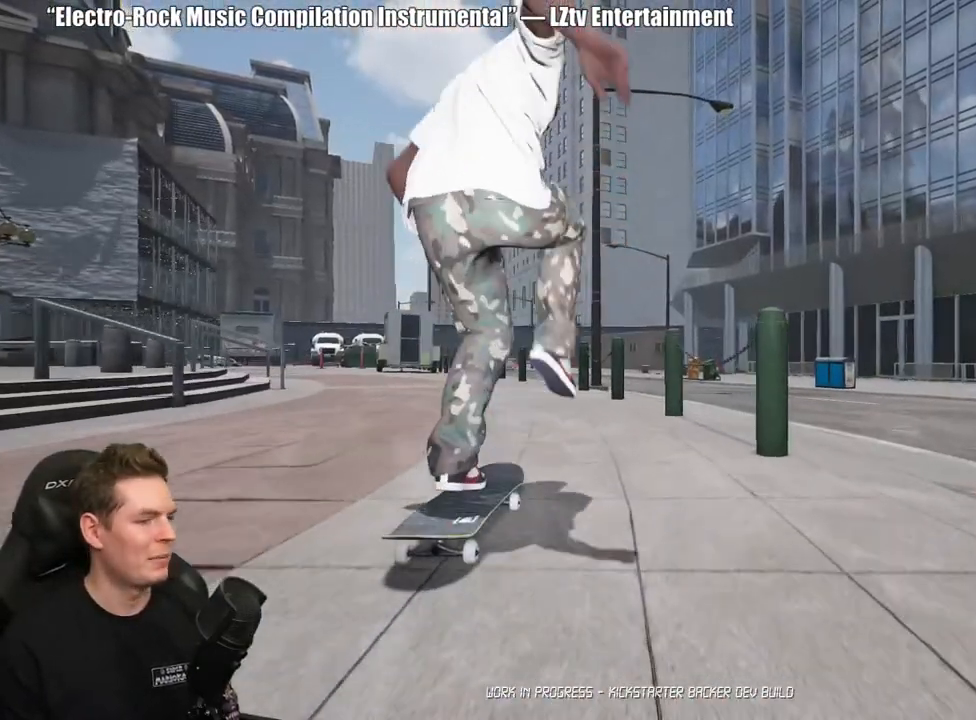
{"buttons": [], "left_stick": "center", "right_stick": "center", "events": [[17, "A", "down"], [100, "A", "up"], [167, "A", "down"], [267, "A", "up"], [350, "A", "down"], [450, "A", "up"]]}
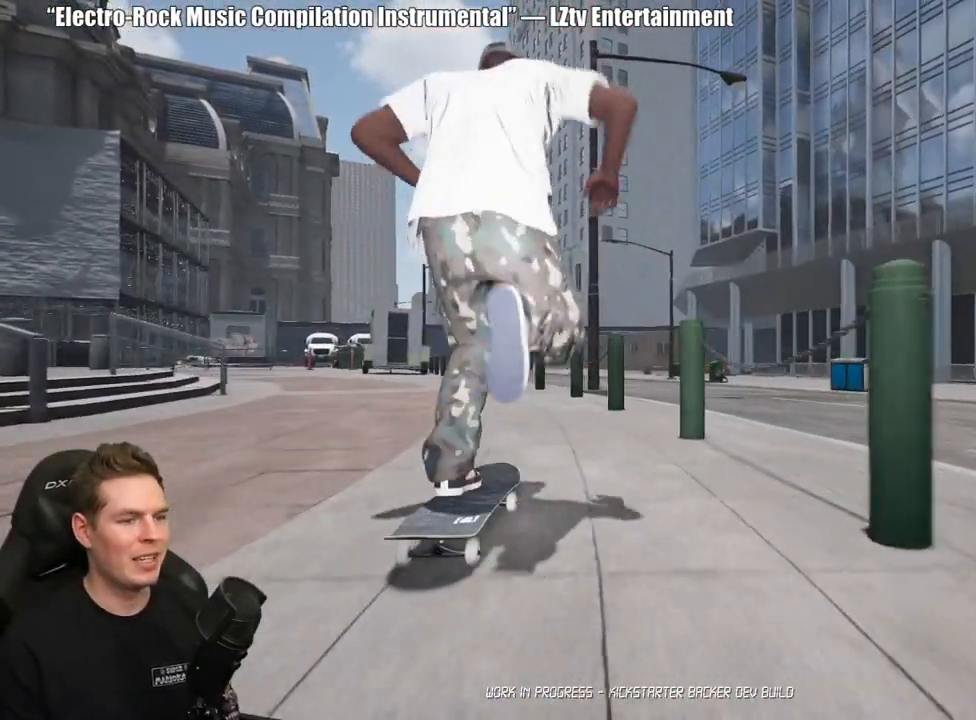
{"buttons": [], "left_stick": "center", "right_stick": "down", "events": [[283, "right_stick", "down"]]}
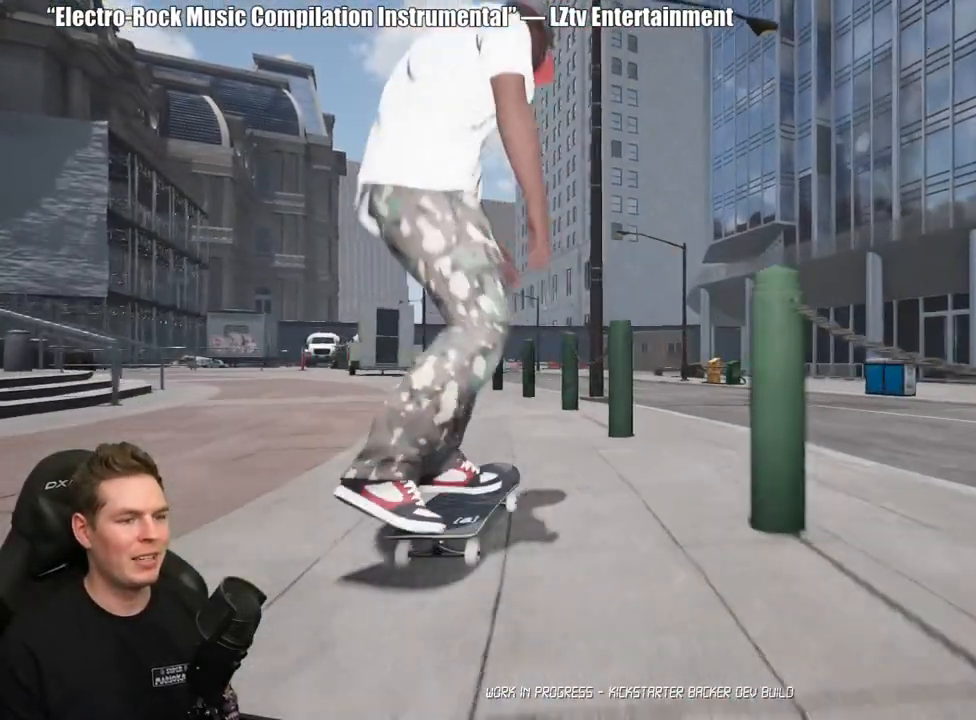
{"buttons": [], "left_stick": "up-right", "right_stick": "center", "events": [[50, "left_stick", "up-right"], [50, "right_stick", "center"], [183, "left_stick", "center"], [317, "left_stick", "up-right"]]}
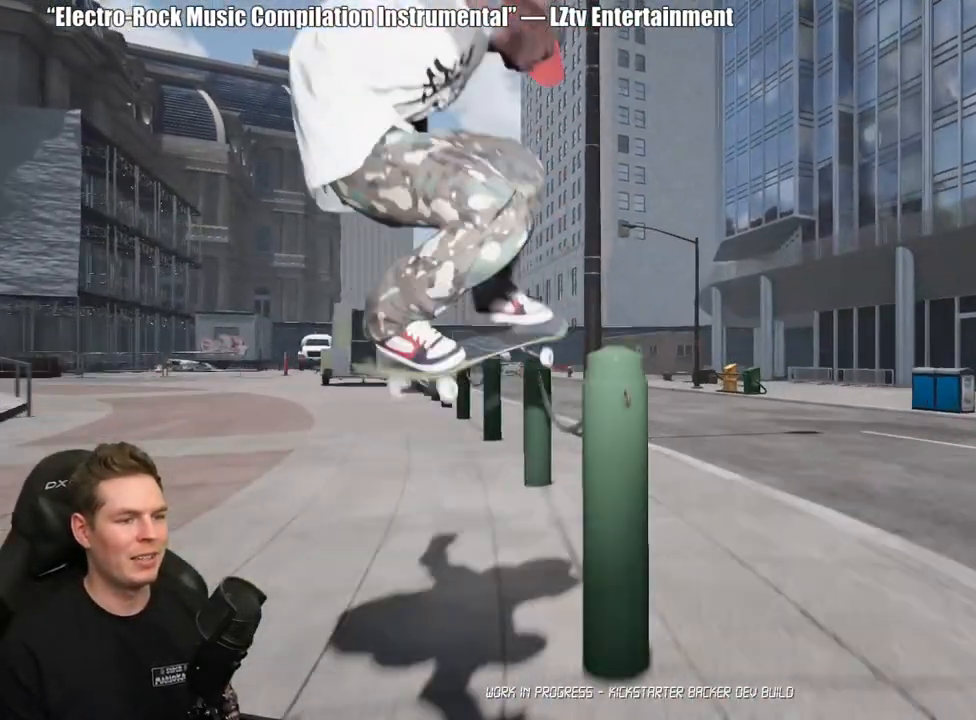
{"buttons": [], "left_stick": "center", "right_stick": "center", "events": [[183, "right_stick", "left"], [350, "left_stick", "center"], [433, "right_stick", "center"]]}
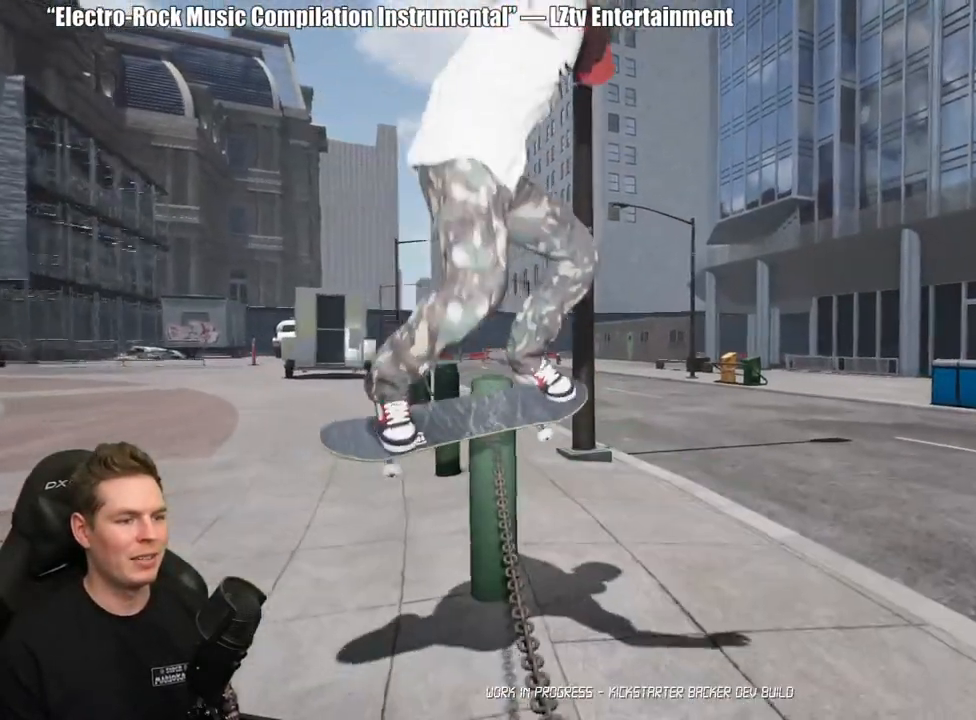
{"buttons": [], "left_stick": "center", "right_stick": "center", "events": []}
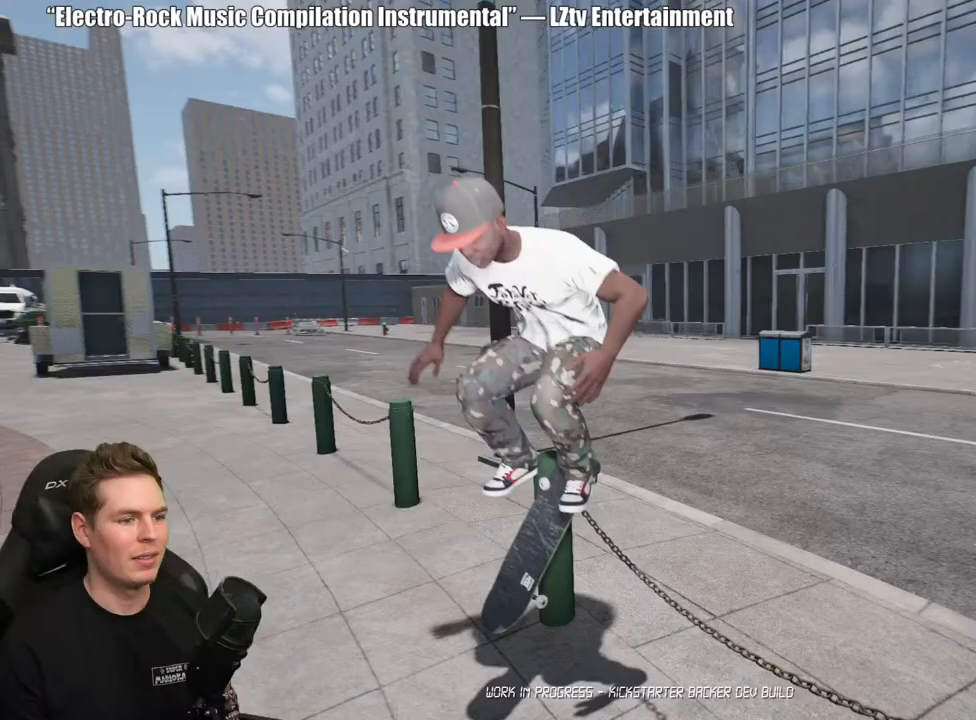
{"buttons": ["A"], "left_stick": "center", "right_stick": "center", "events": [[67, "DPAD_UP", "down"], [433, "DPAD_UP", "up"], [483, "A", "down"]]}
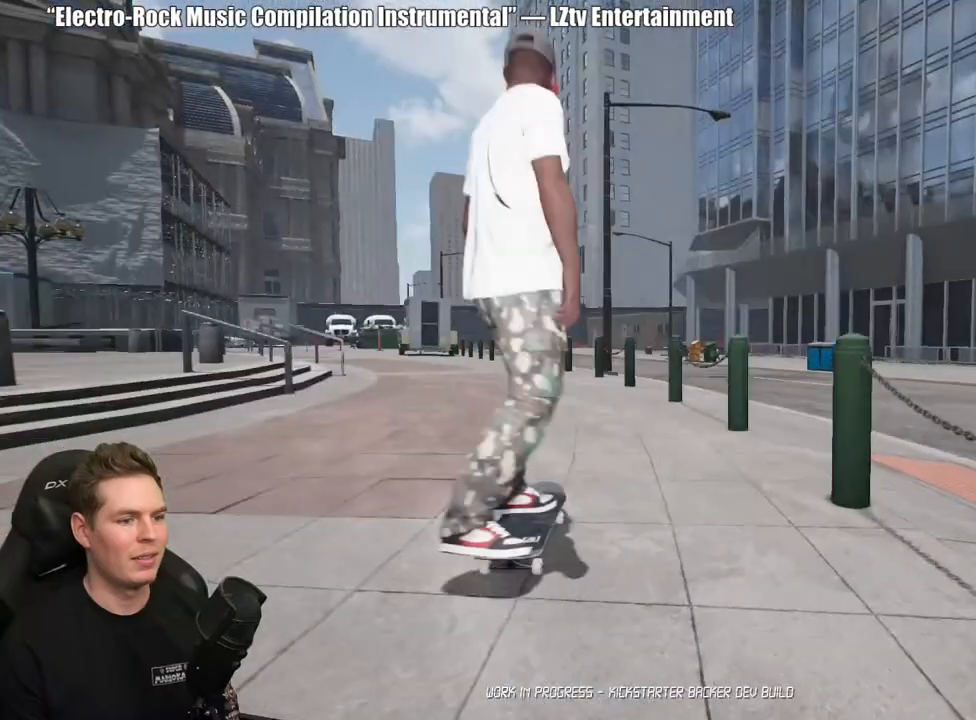
{"buttons": ["A"], "left_stick": "center", "right_stick": "center", "events": [[50, "A", "up"], [117, "A", "down"], [233, "A", "up"], [300, "A", "down"], [400, "A", "up"], [467, "A", "down"]]}
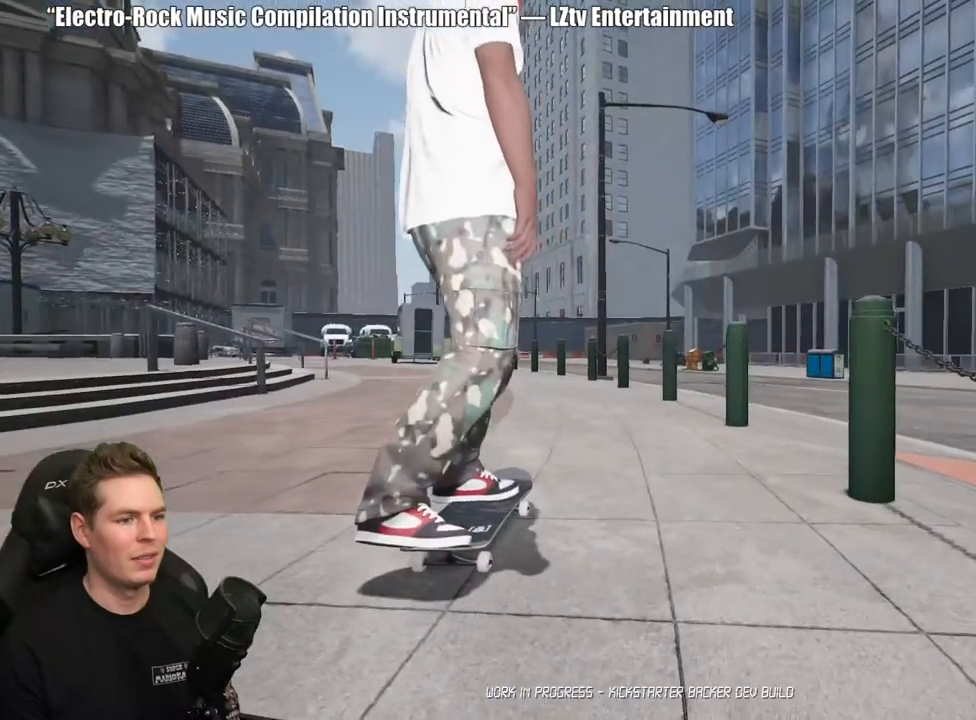
{"buttons": ["A"], "left_stick": "center", "right_stick": "center", "events": [[67, "A", "up"], [133, "A", "down"], [233, "A", "up"], [317, "A", "down"], [417, "A", "up"], [483, "A", "down"]]}
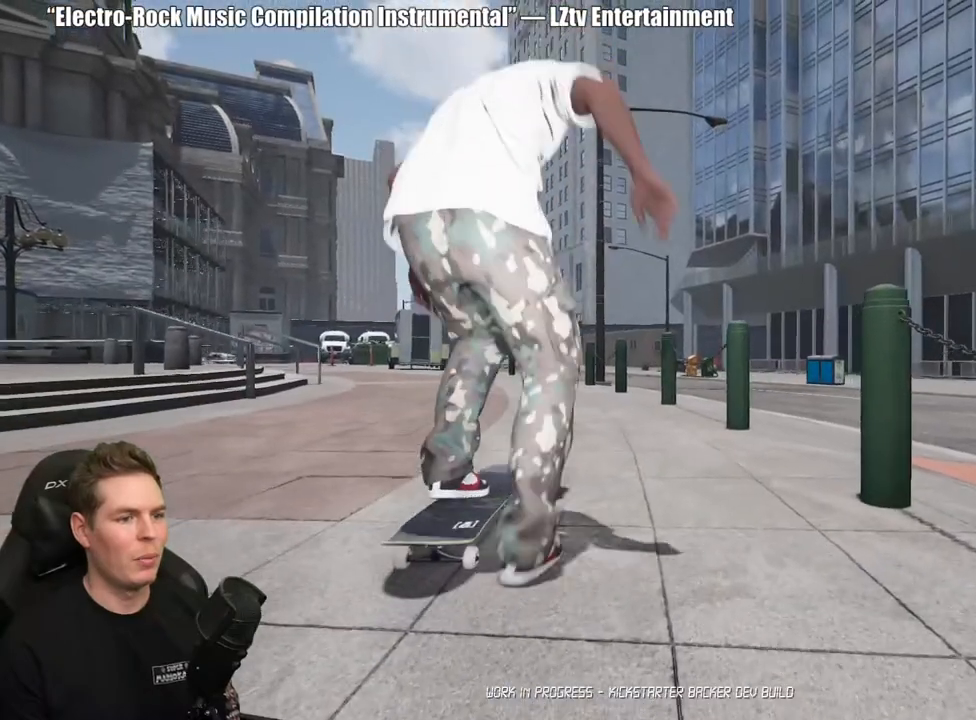
{"buttons": ["A"], "left_stick": "center", "right_stick": "center", "events": [[83, "A", "up"], [167, "A", "down"], [250, "A", "up"], [333, "A", "down"], [417, "A", "up"], [500, "A", "down"]]}
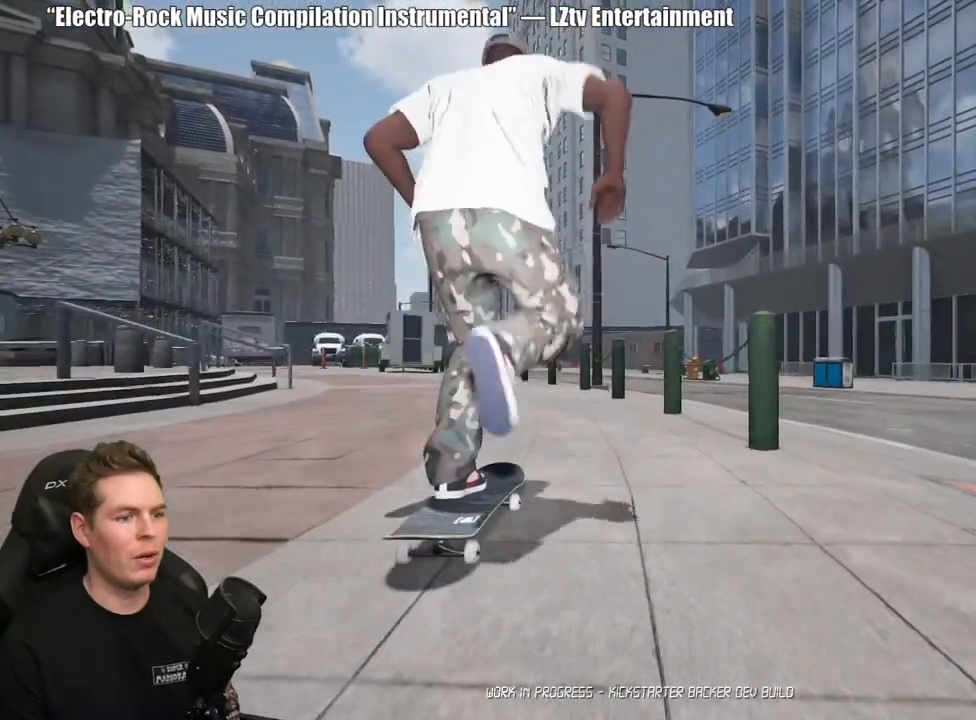
{"buttons": [], "left_stick": "center", "right_stick": "center", "events": [[100, "A", "up"], [167, "A", "down"], [267, "A", "up"], [350, "A", "down"], [450, "A", "up"]]}
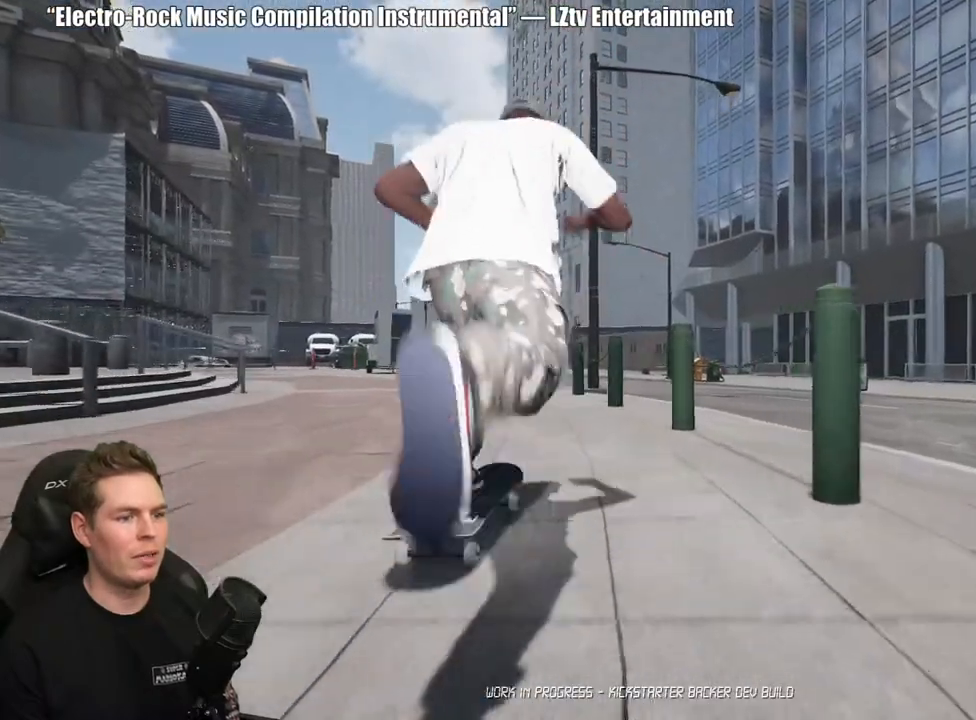
{"buttons": [], "left_stick": "center", "right_stick": "down", "events": [[17, "A", "down"], [133, "A", "up"], [367, "right_stick", "down"]]}
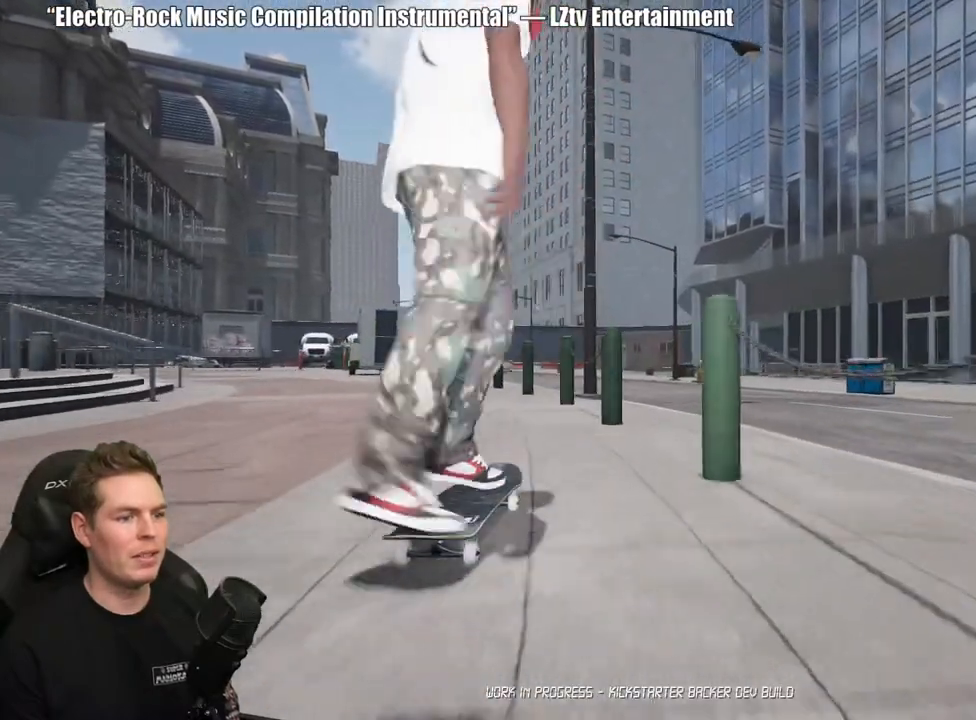
{"buttons": [], "left_stick": "up-left", "right_stick": "down", "events": [[233, "left_stick", "up"], [267, "right_stick", "center"], [367, "left_stick", "center"], [483, "left_stick", "up-left"], [500, "right_stick", "down"]]}
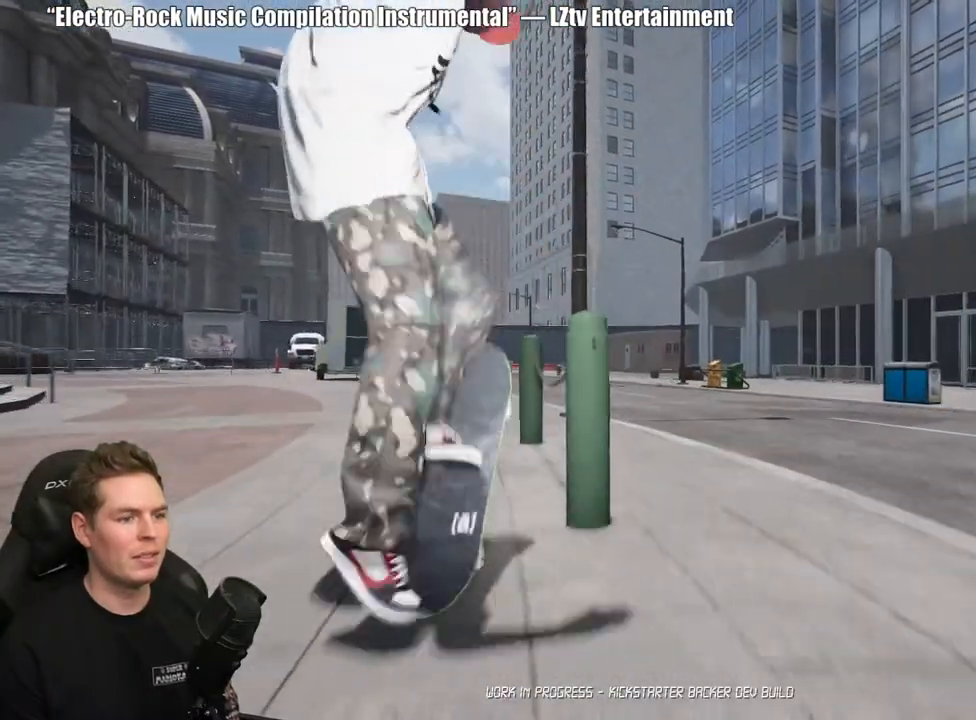
{"buttons": [], "left_stick": "left", "right_stick": "left", "events": [[100, "left_stick", "left"], [383, "left_stick", "down-left"], [417, "right_stick", "left"], [500, "left_stick", "left"]]}